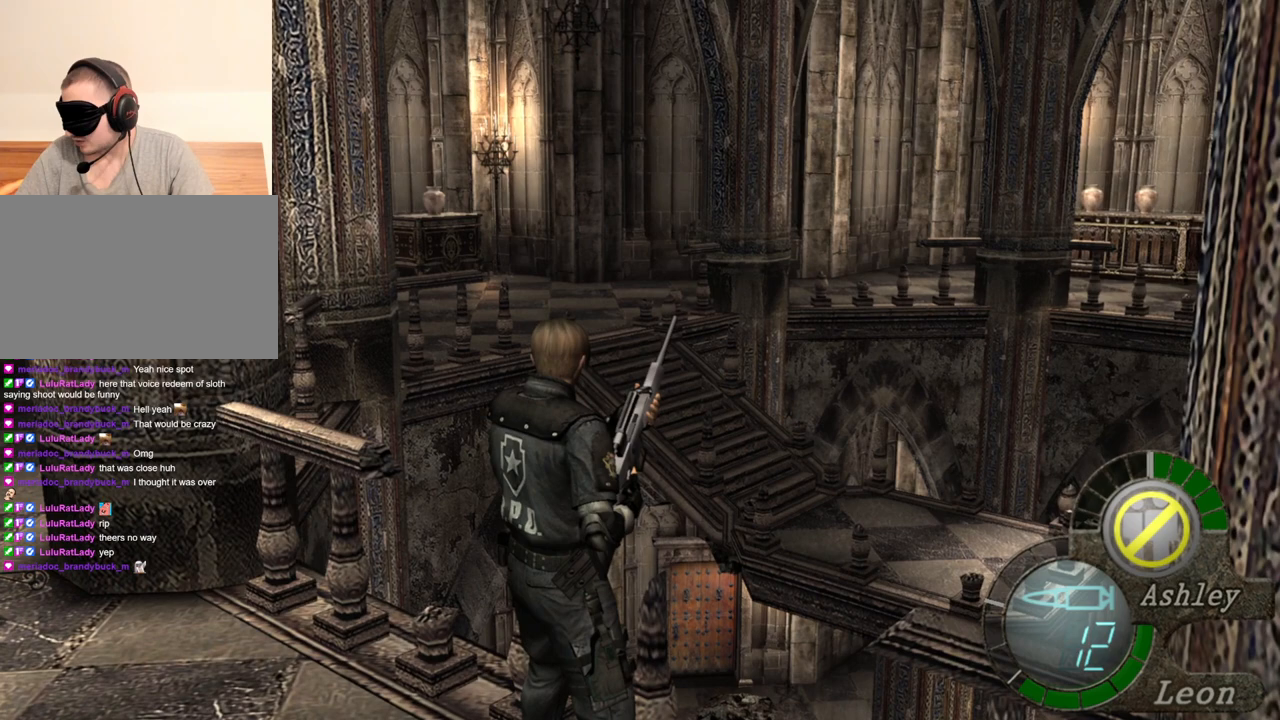
Gameplay with keyboard and mouse; each line is a JSON object with the keys and mouse buttons held at the frame after it. "events" lists presses ("down") and releases ("up") of "1", "2", "3", "4", "5", "a", "alt", "b", "c", "ctrl", "d", "e", "f", "g", "q", "r", "s", "shift", "space", "t", "tab", "tilde", "v", "w", "x", "z", "mouse_left", "mouse_wheel", "mouse_right", "mouse_mb4" and "mouse_mb5" between this image and that frame as [ms after this image, input, new state], when the widget could be followed in between. "mouse_left", "mouse_wheel", "mouse_right", "mouse_mb4", "mouse_mb5" = the "left", "wheel", "right", "mb4", "mb5" buttons of the "mouse" list. No other keys are recorded. "wheel" means that the mouse wheel is clicked or scrolled. Mouse movement is not recorded.
{"keys": [], "mouse": [], "events": []}
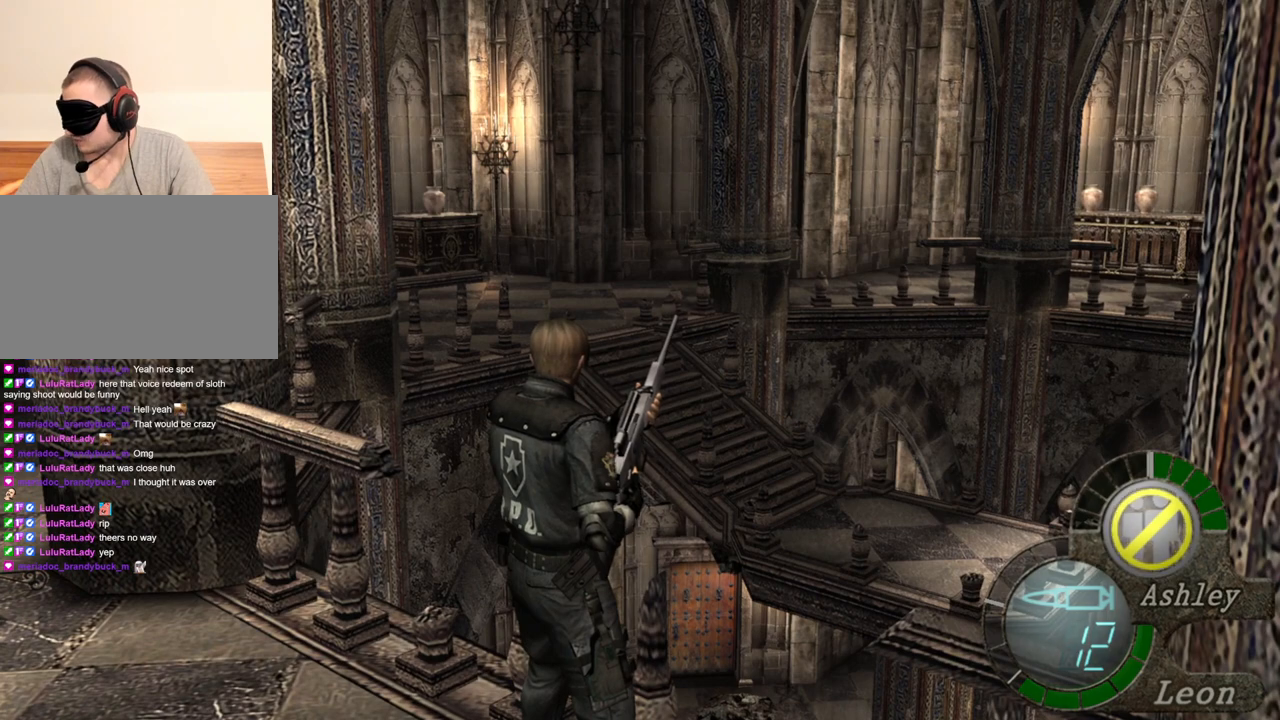
{"keys": [], "mouse": [], "events": []}
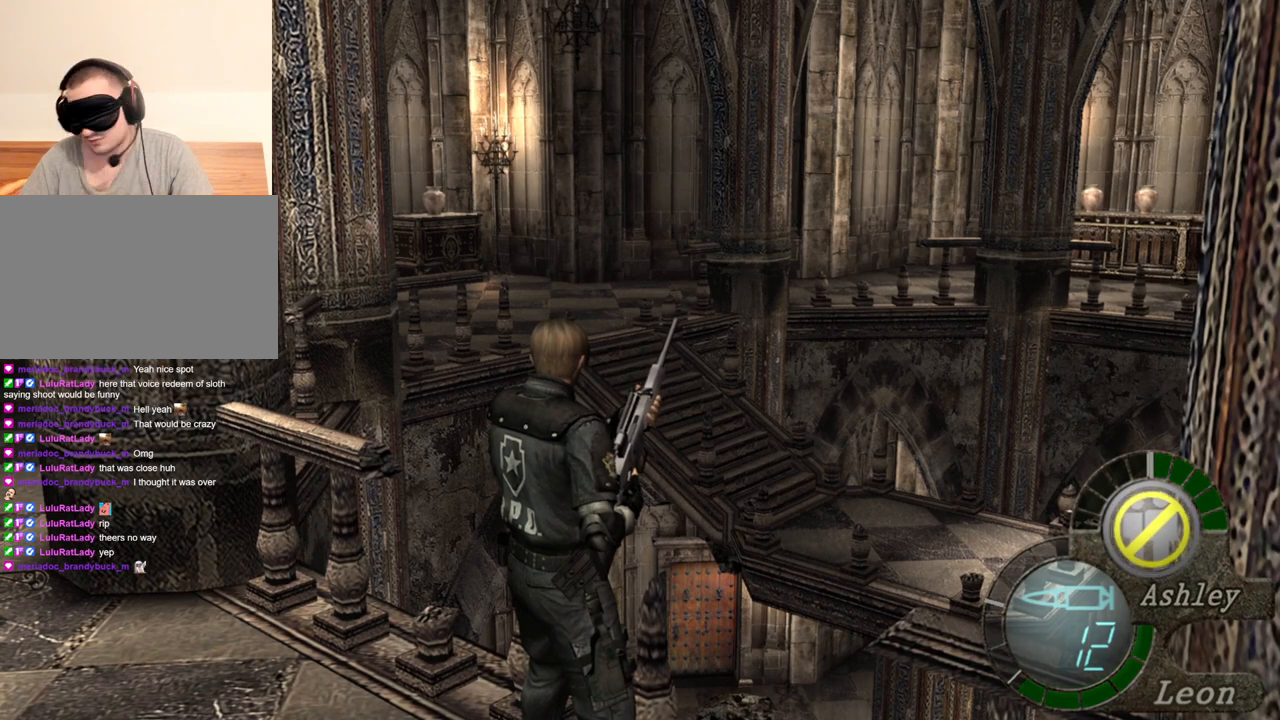
{"keys": [], "mouse": [], "events": []}
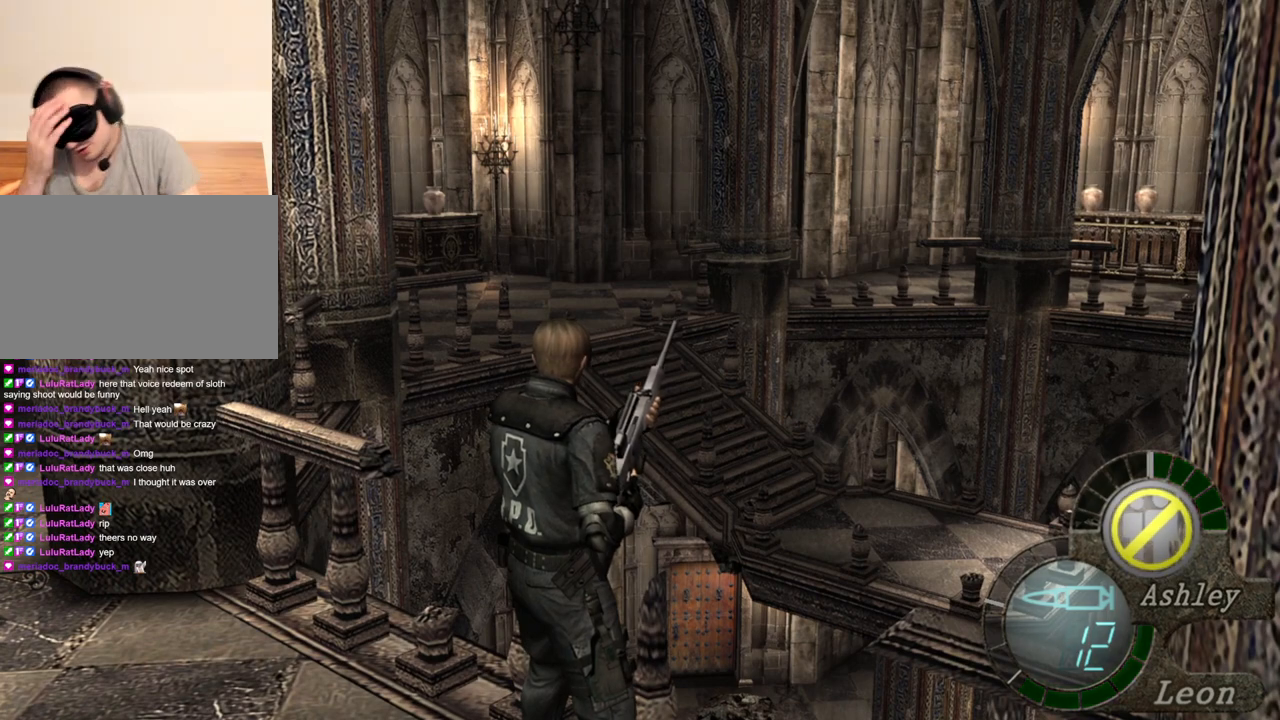
{"keys": [], "mouse": [], "events": []}
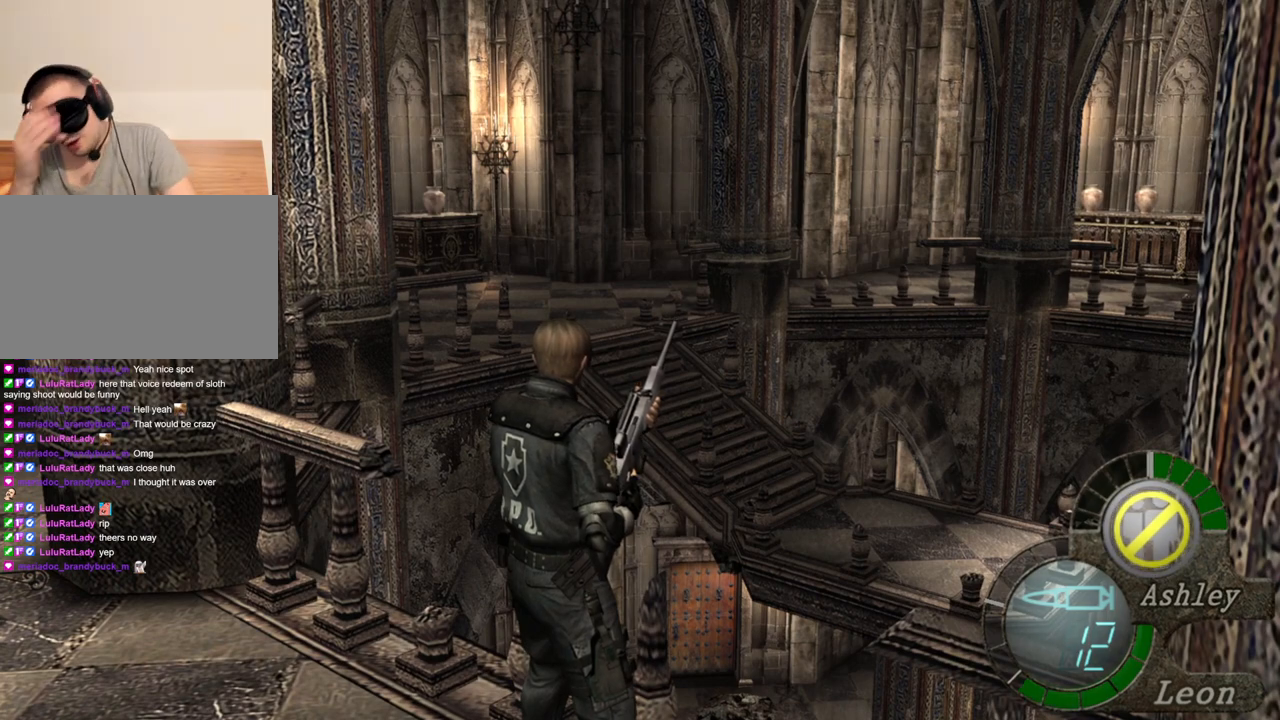
{"keys": [], "mouse": [], "events": []}
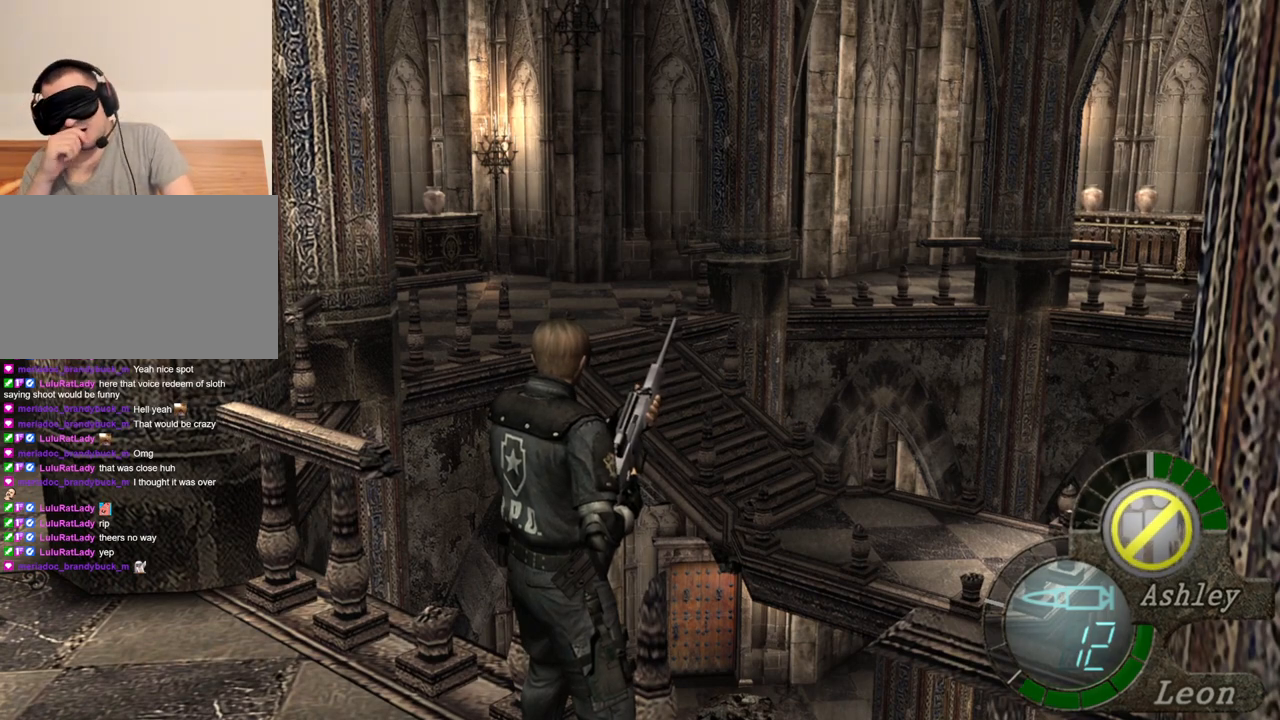
{"keys": ["w"], "mouse": [], "events": [[433, "w", "down"]]}
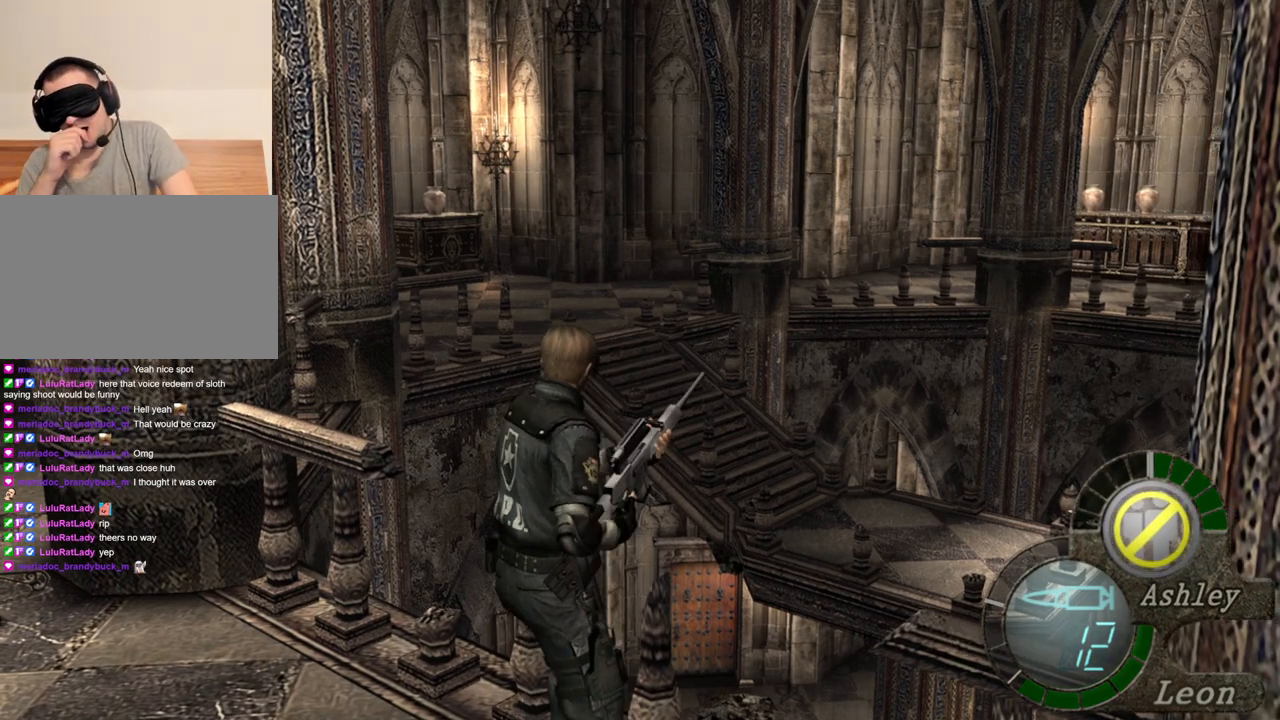
{"keys": ["w"], "mouse": [], "events": []}
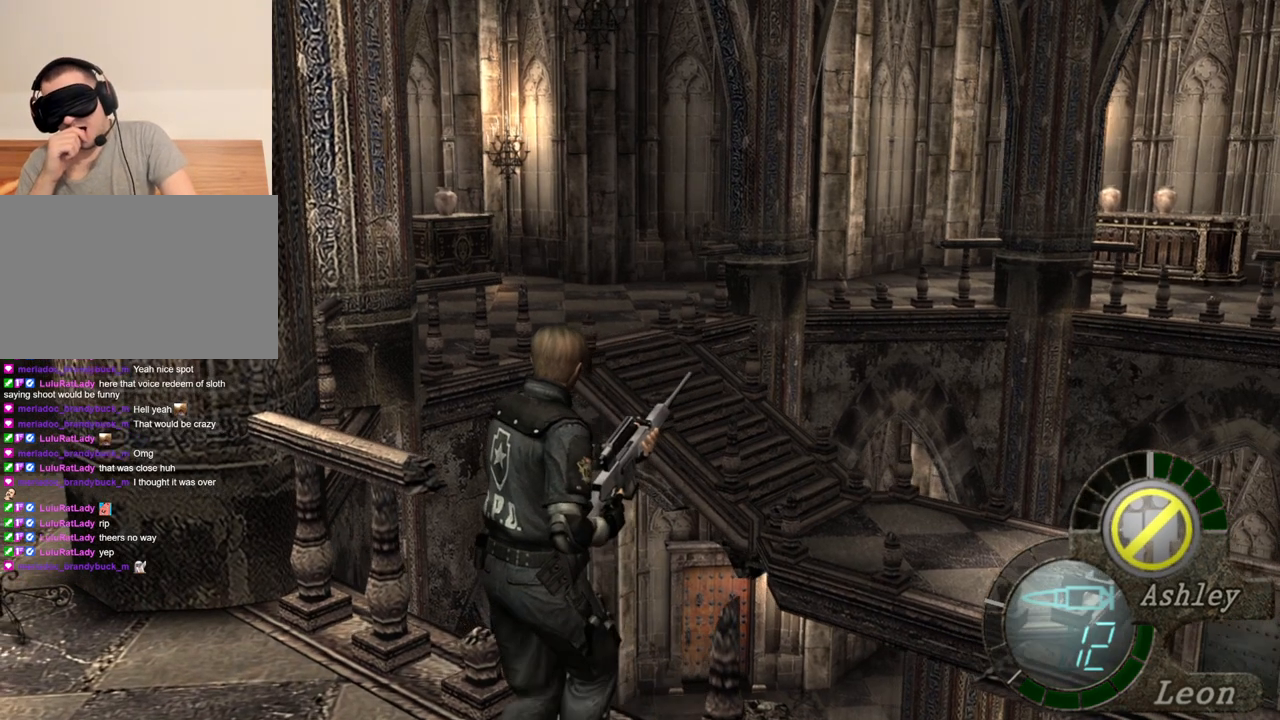
{"keys": ["w"], "mouse": [], "events": []}
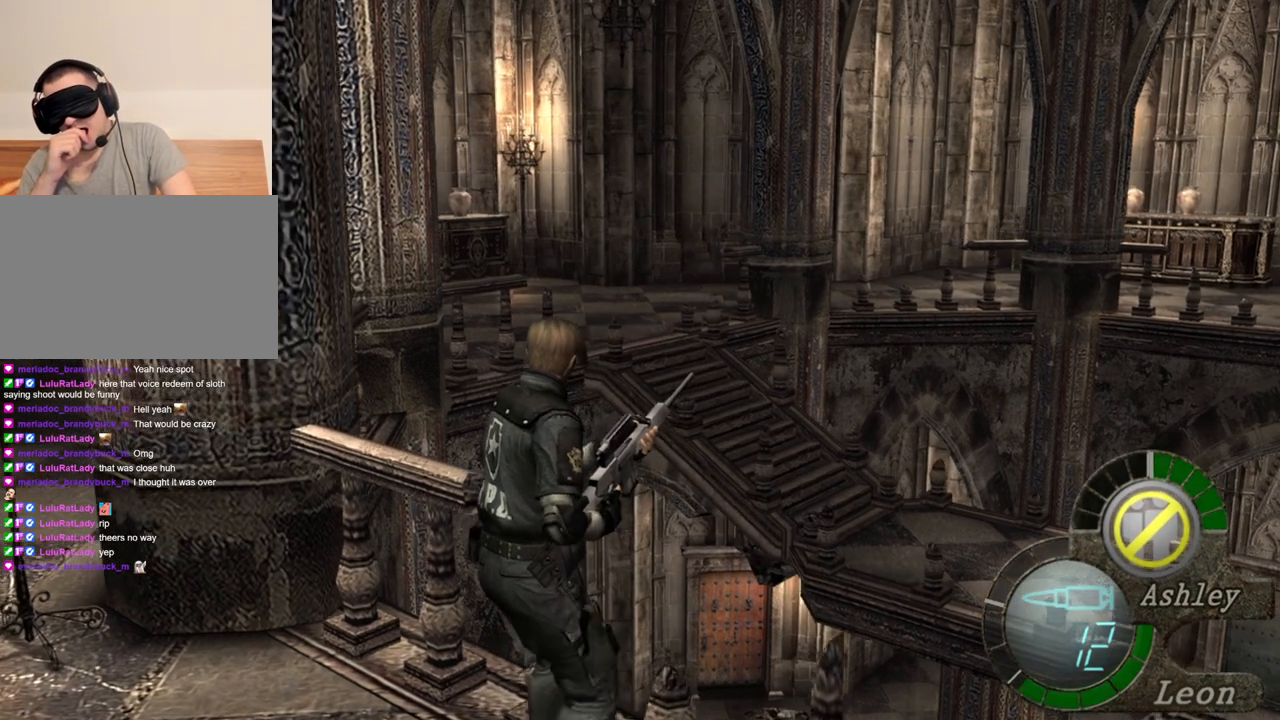
{"keys": [], "mouse": [], "events": [[267, "w", "up"]]}
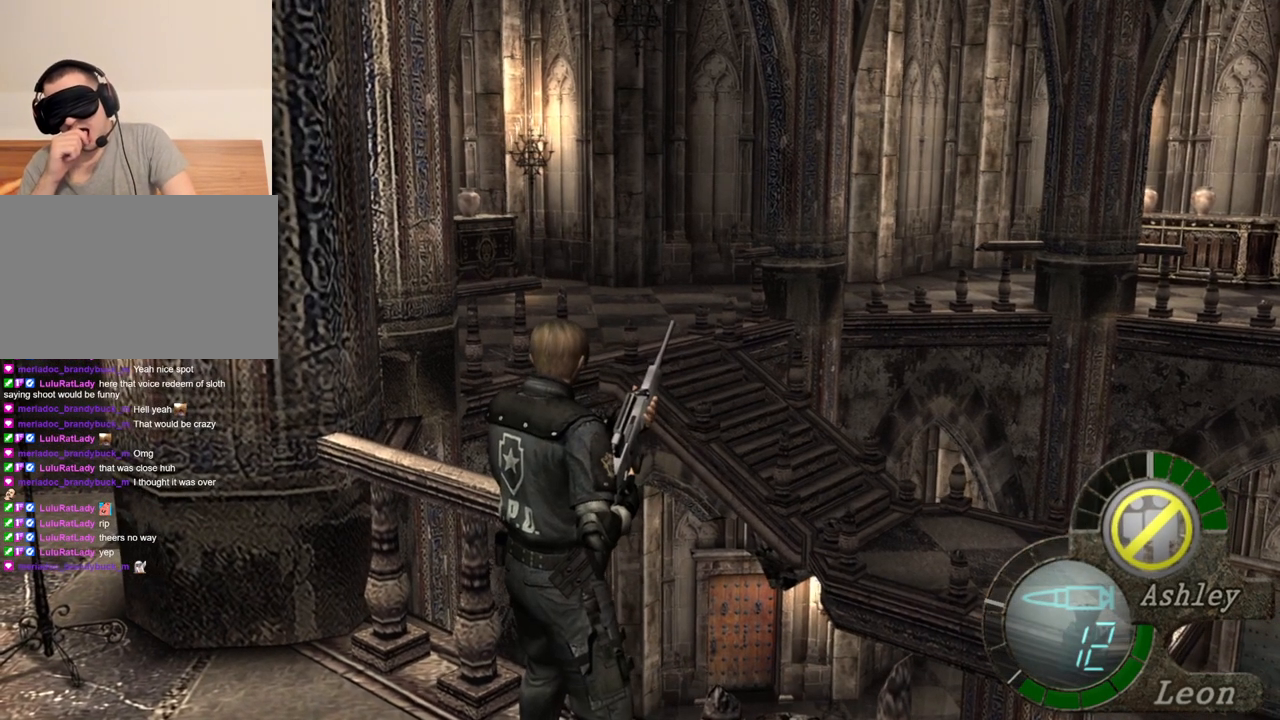
{"keys": [], "mouse": [], "events": []}
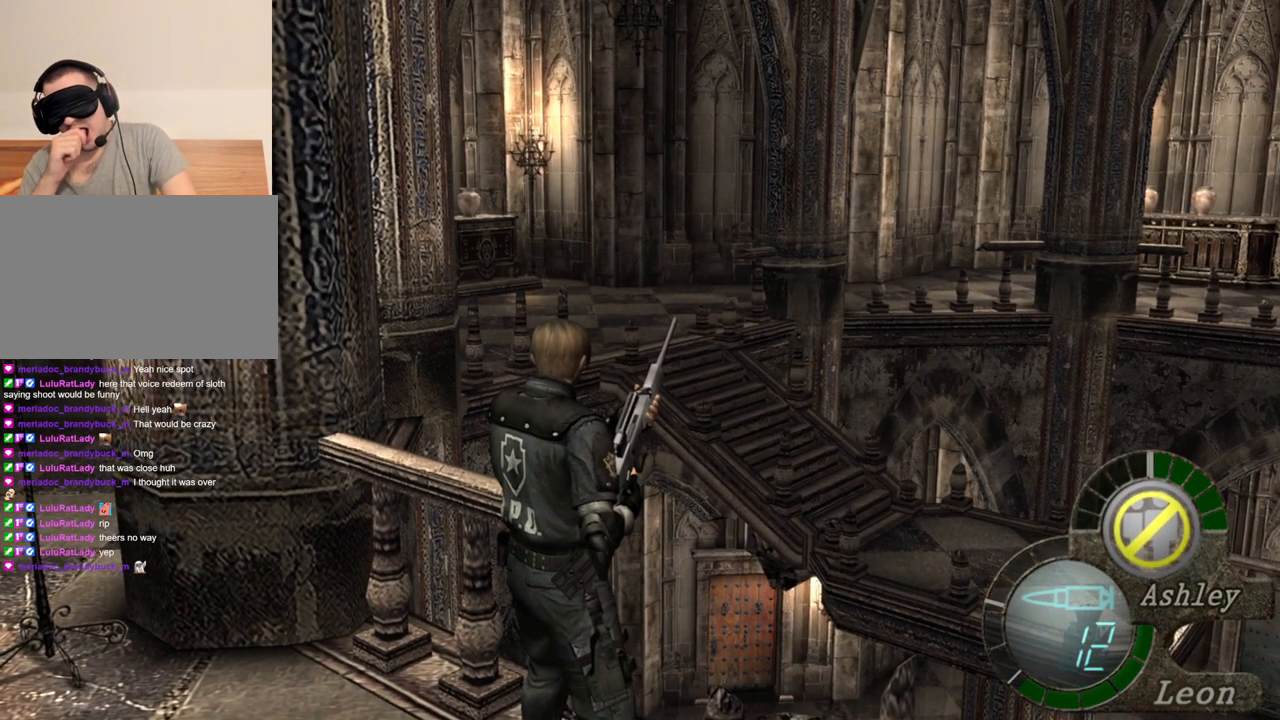
{"keys": [], "mouse": [], "events": []}
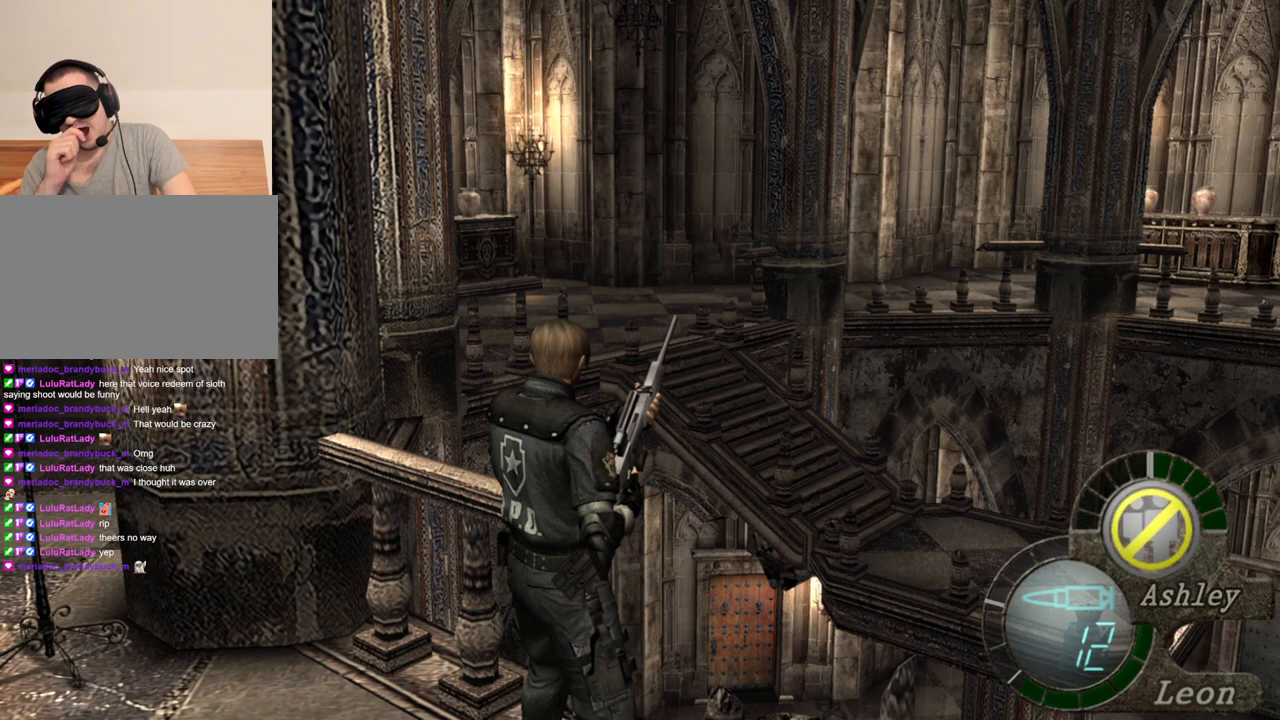
{"keys": [], "mouse": [], "events": []}
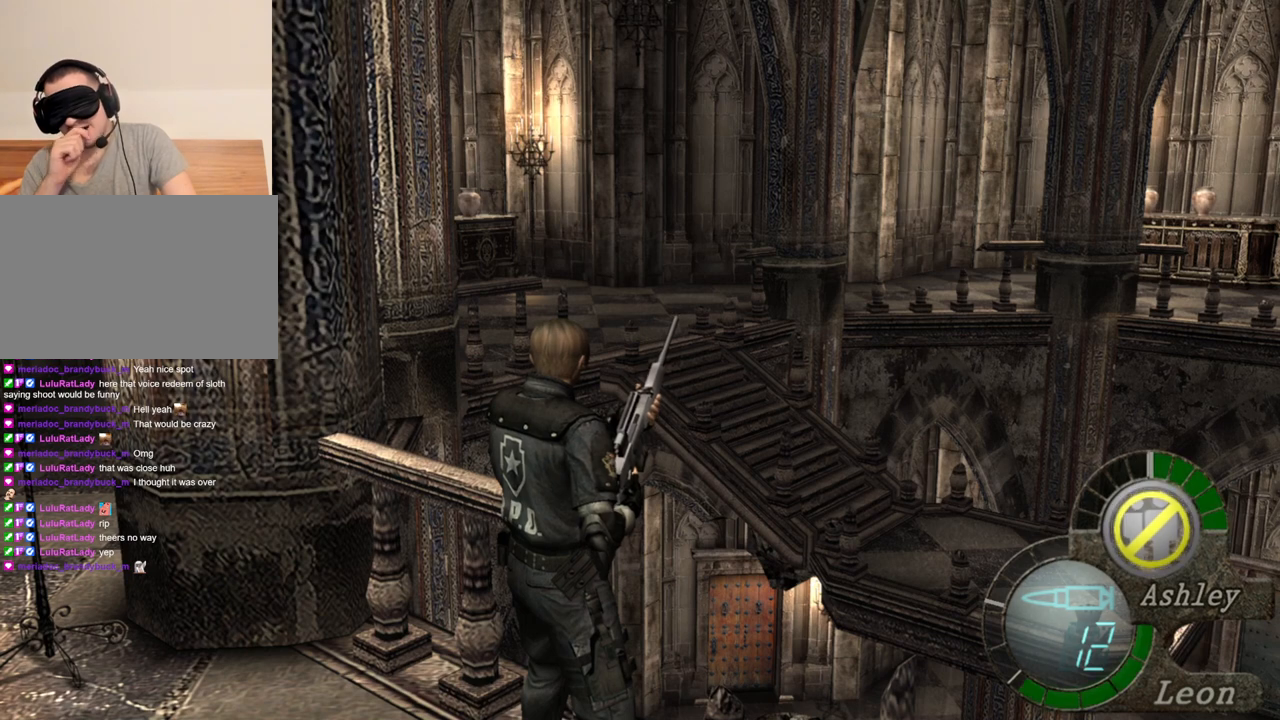
{"keys": [], "mouse": [], "events": []}
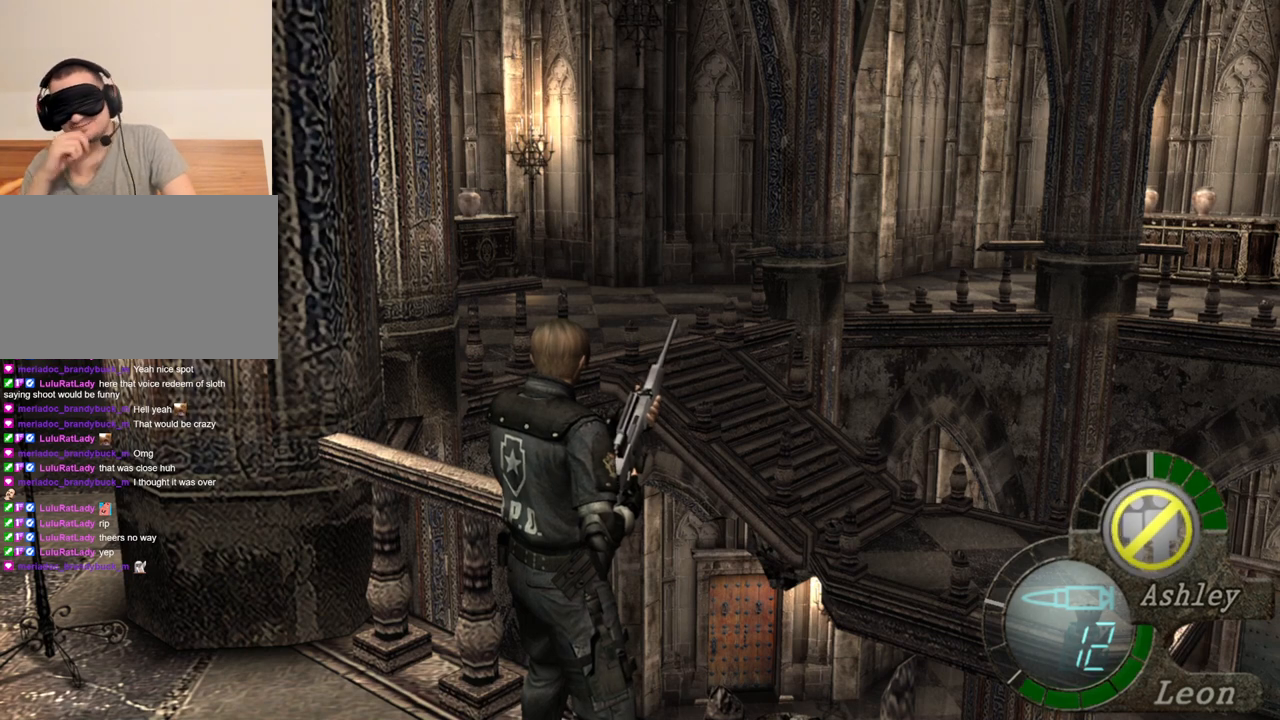
{"keys": [], "mouse": [], "events": []}
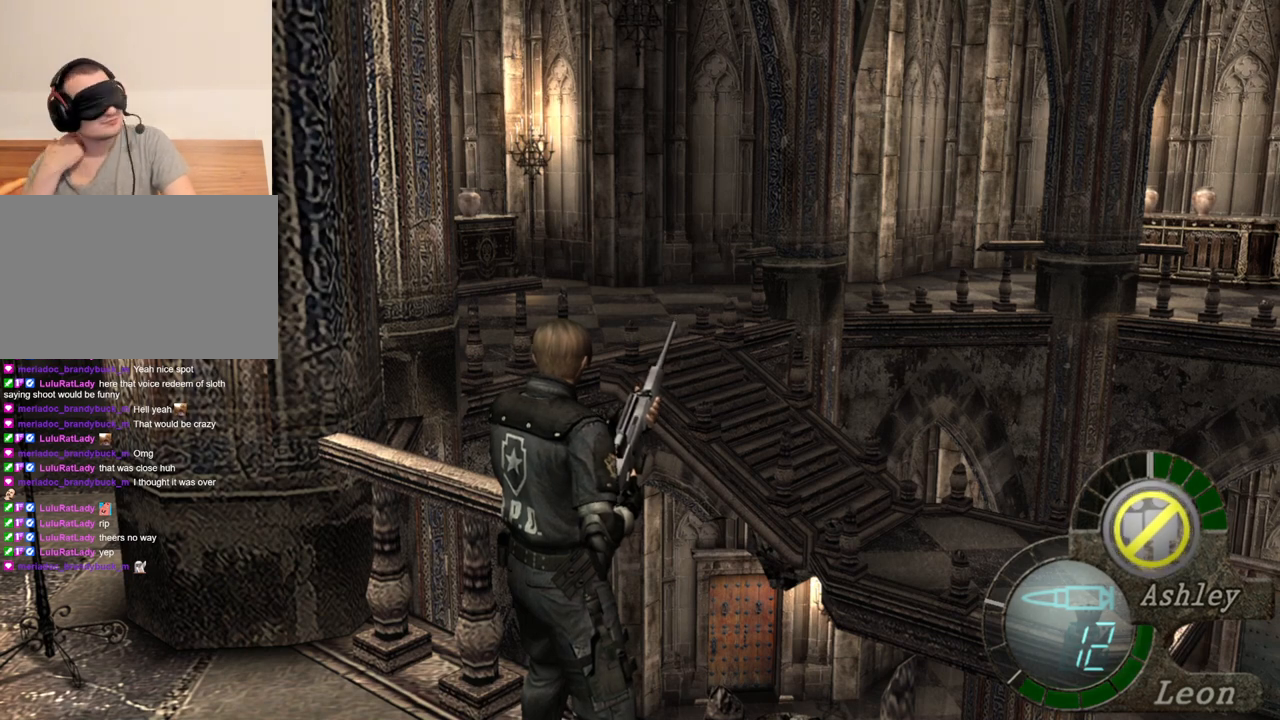
{"keys": [], "mouse": [], "events": []}
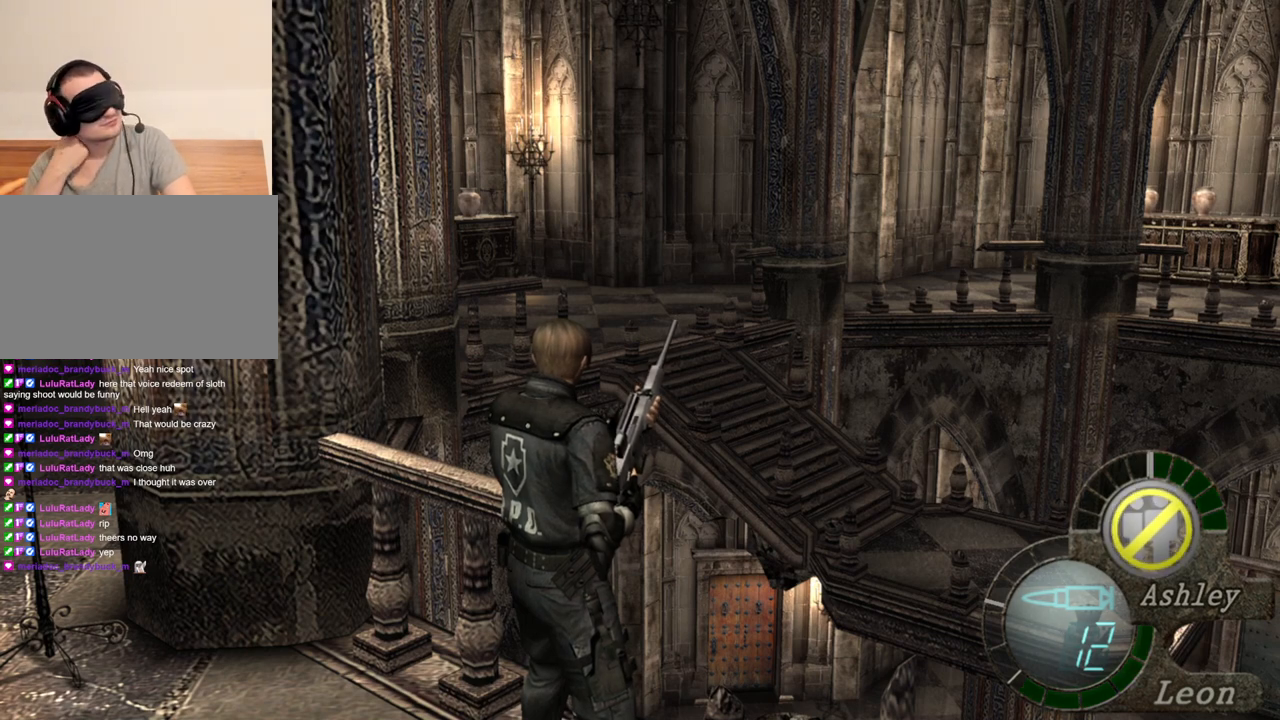
{"keys": [], "mouse": [], "events": []}
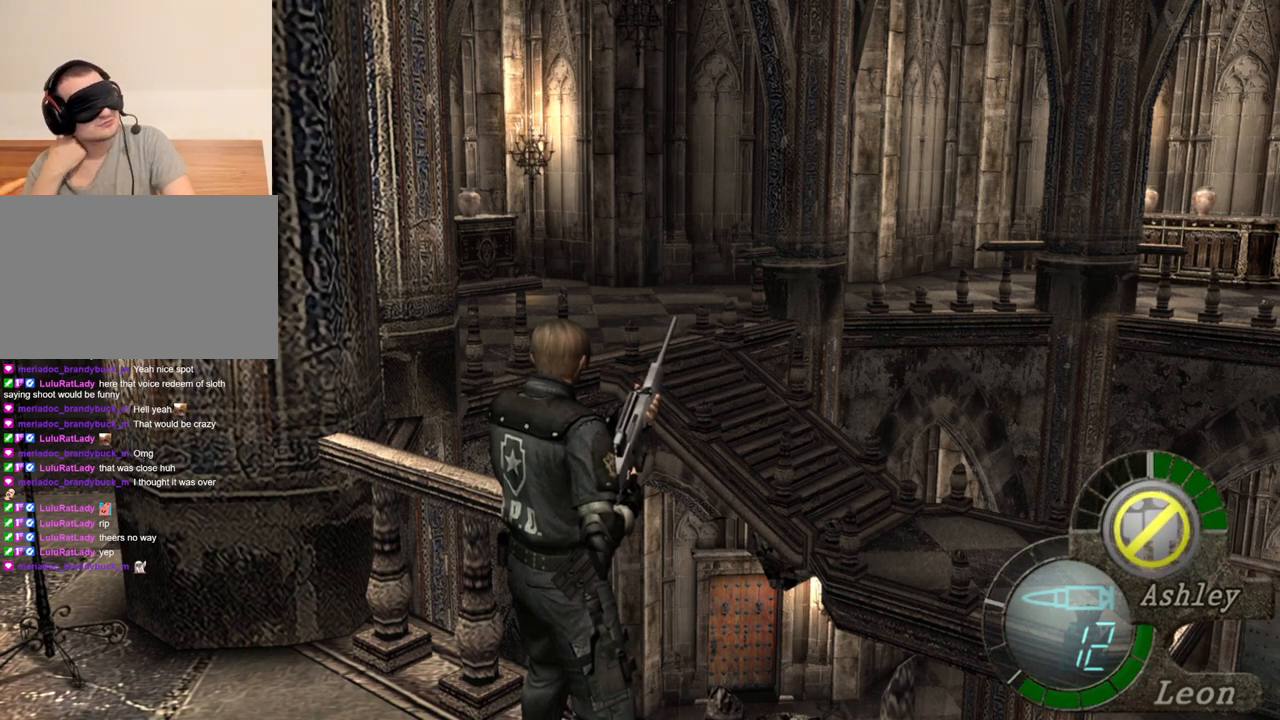
{"keys": [], "mouse": [], "events": []}
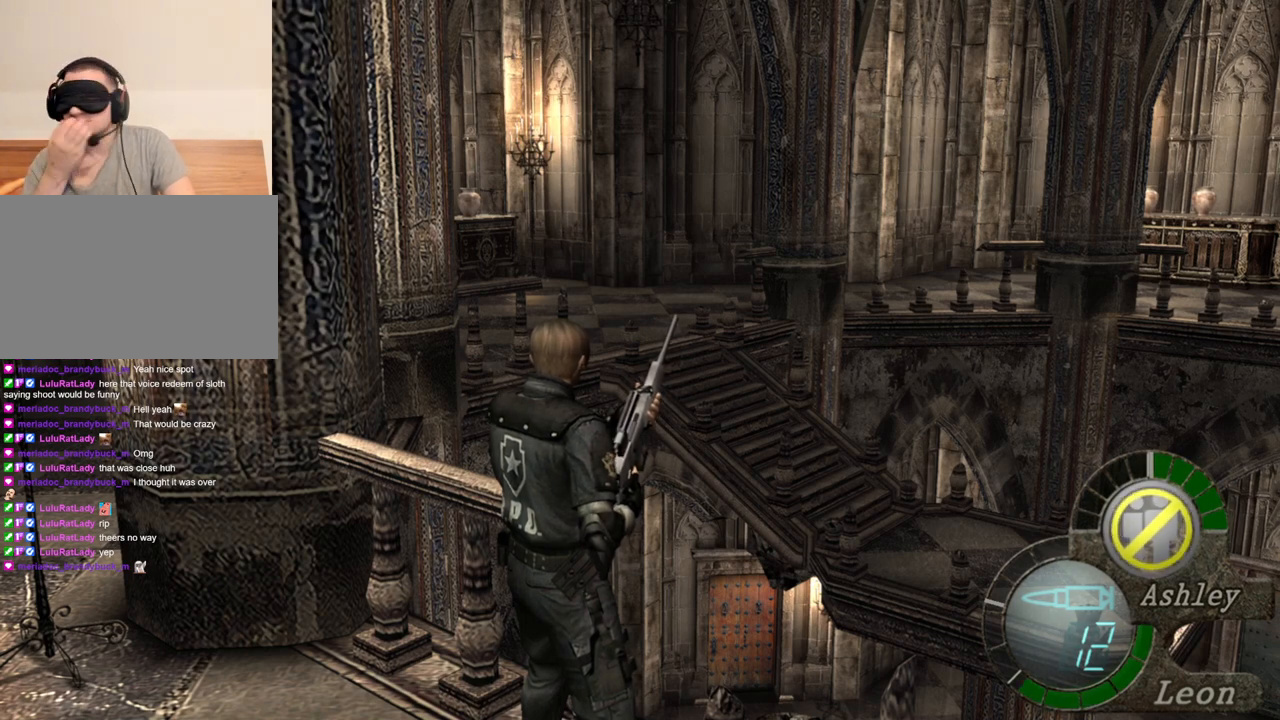
{"keys": [], "mouse": [], "events": []}
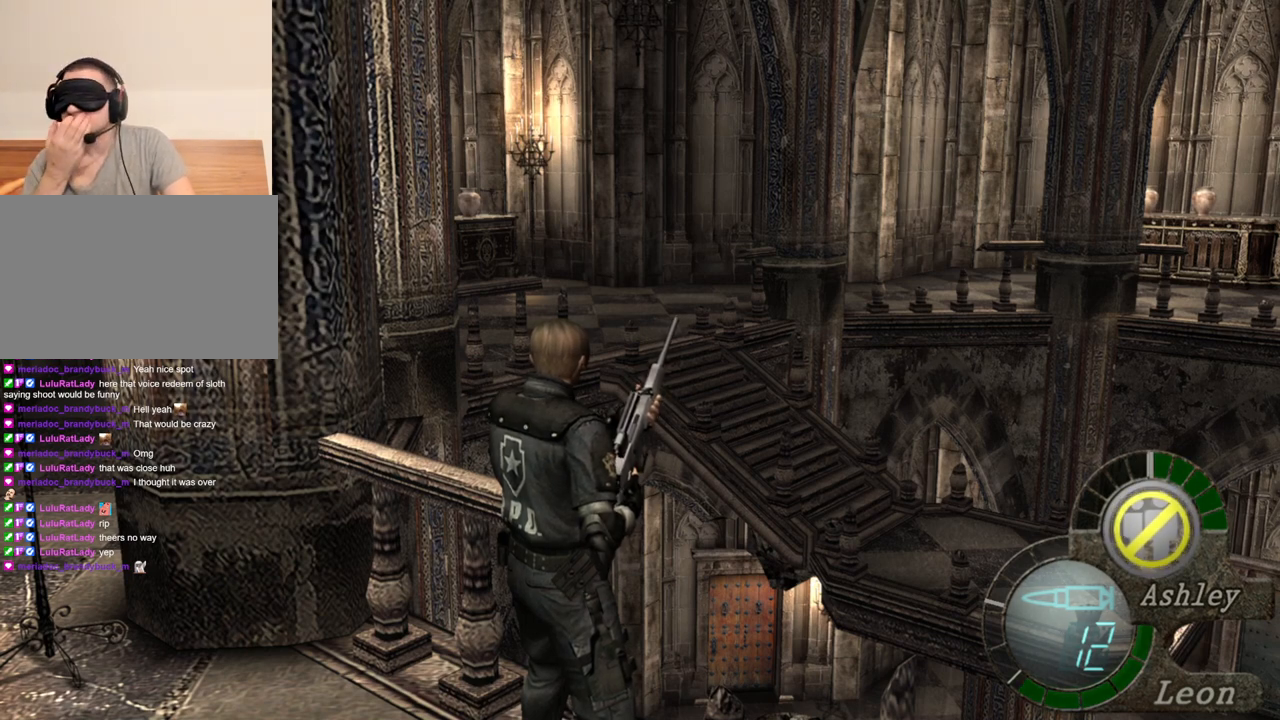
{"keys": ["w"], "mouse": [], "events": [[200, "w", "down"]]}
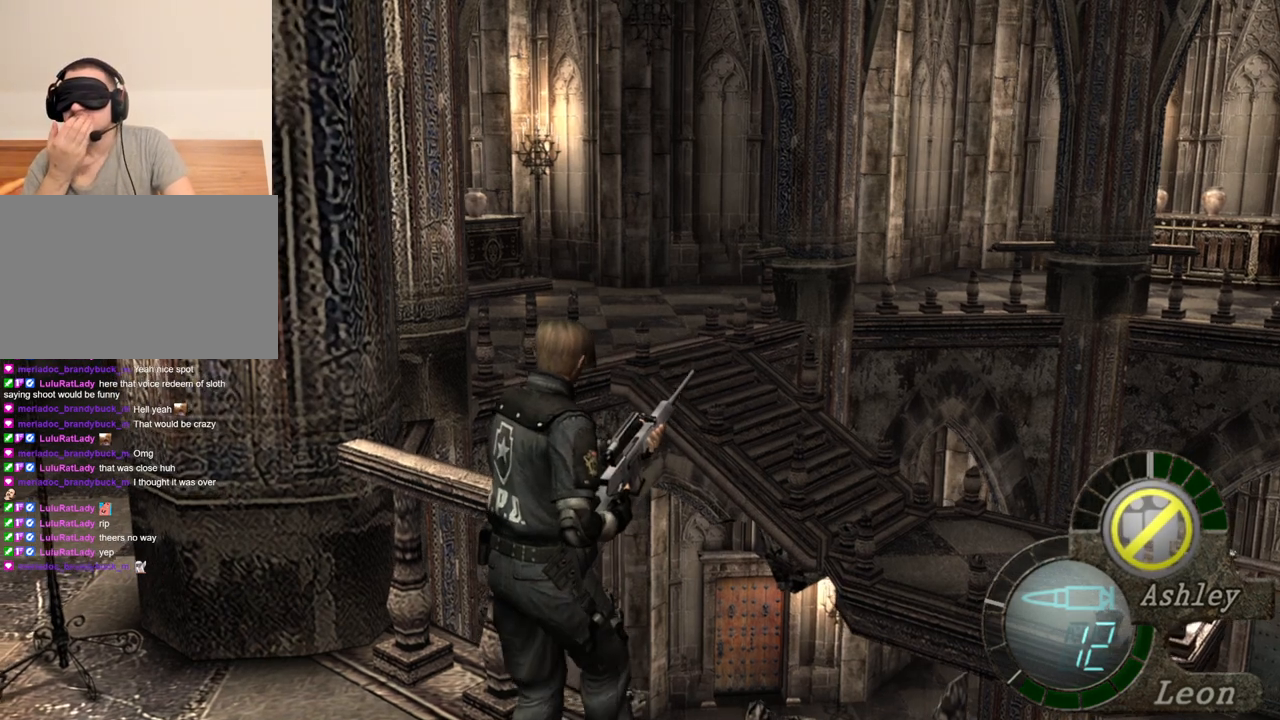
{"keys": ["w"], "mouse": [], "events": []}
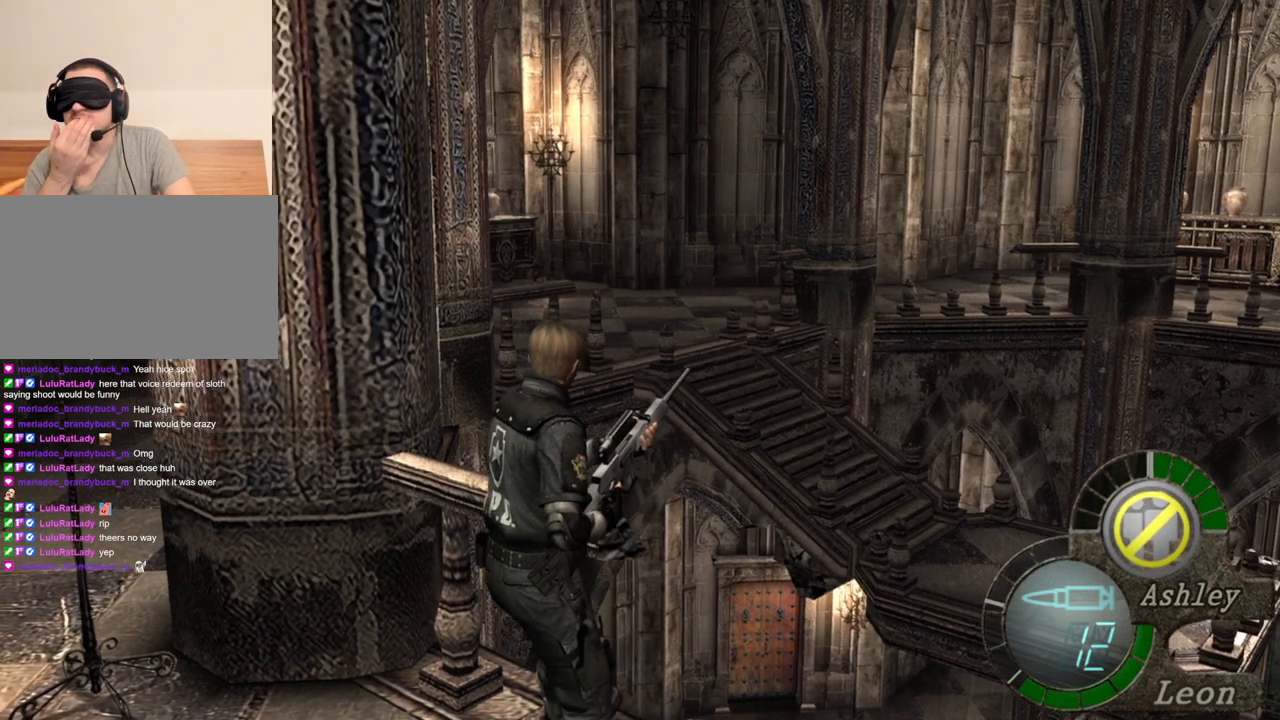
{"keys": [], "mouse": [], "events": [[133, "w", "up"]]}
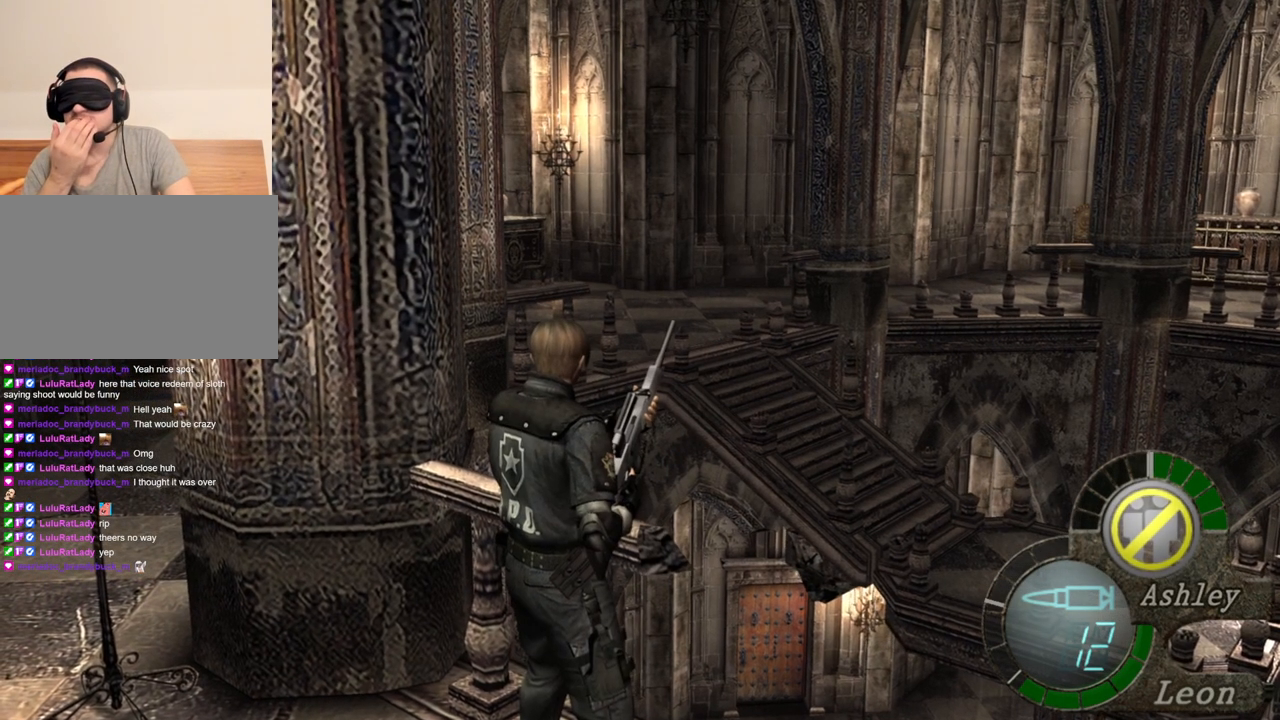
{"keys": [], "mouse": [], "events": []}
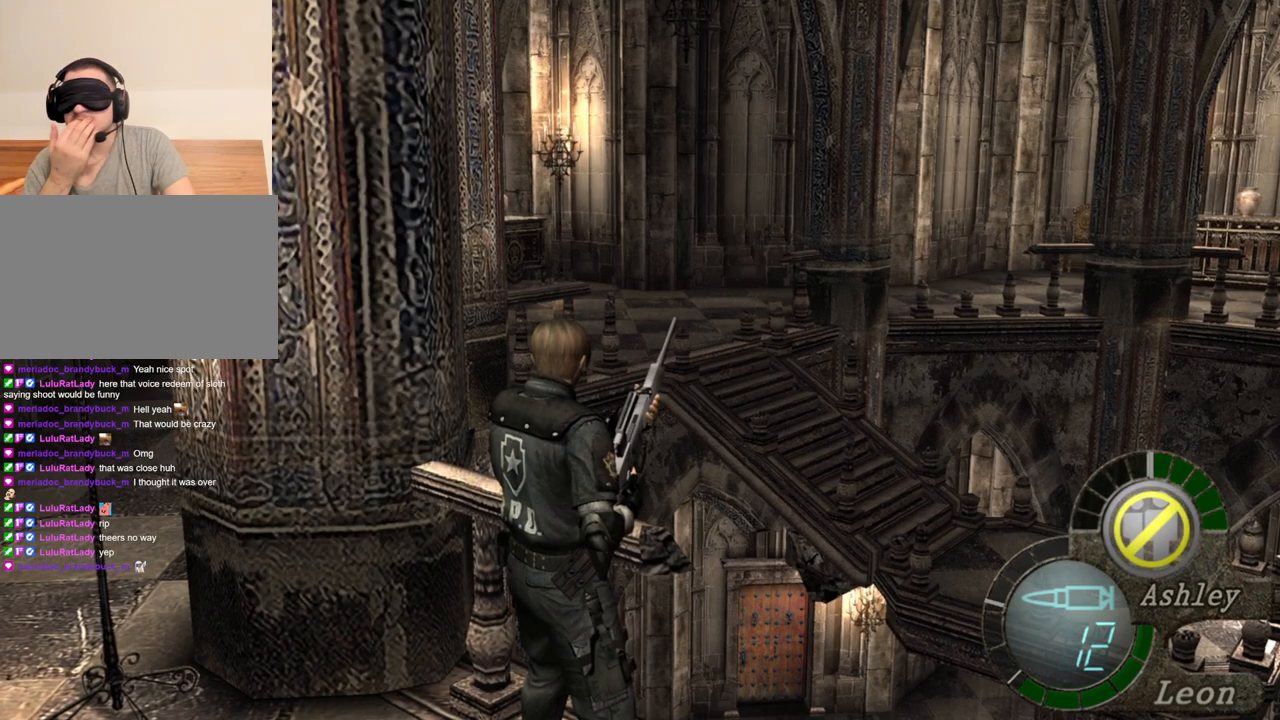
{"keys": [], "mouse": [], "events": []}
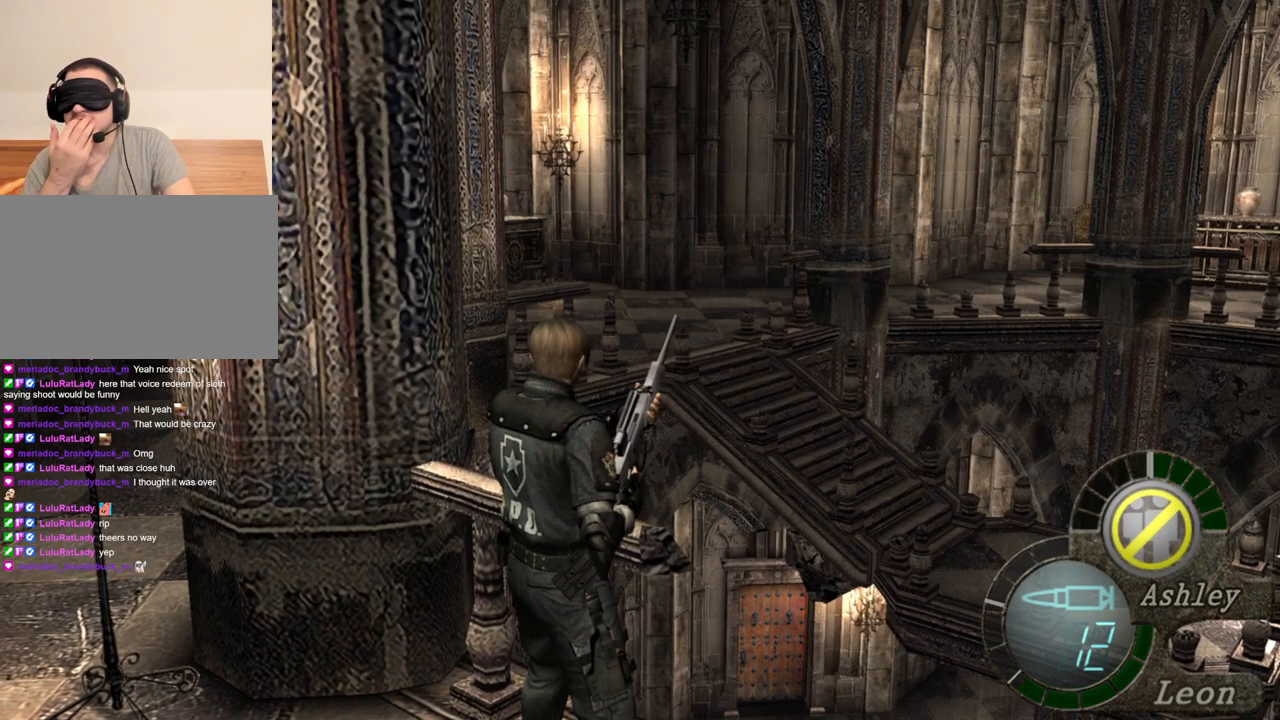
{"keys": [], "mouse": [], "events": []}
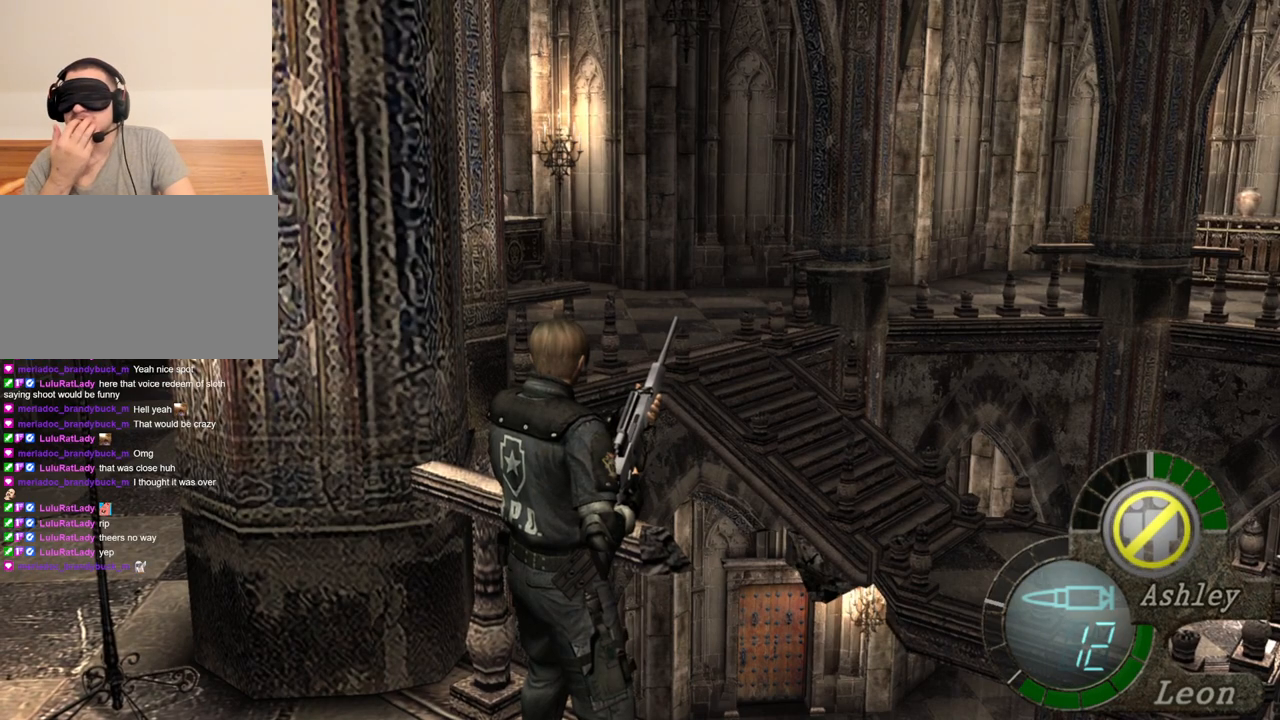
{"keys": [], "mouse": [], "events": []}
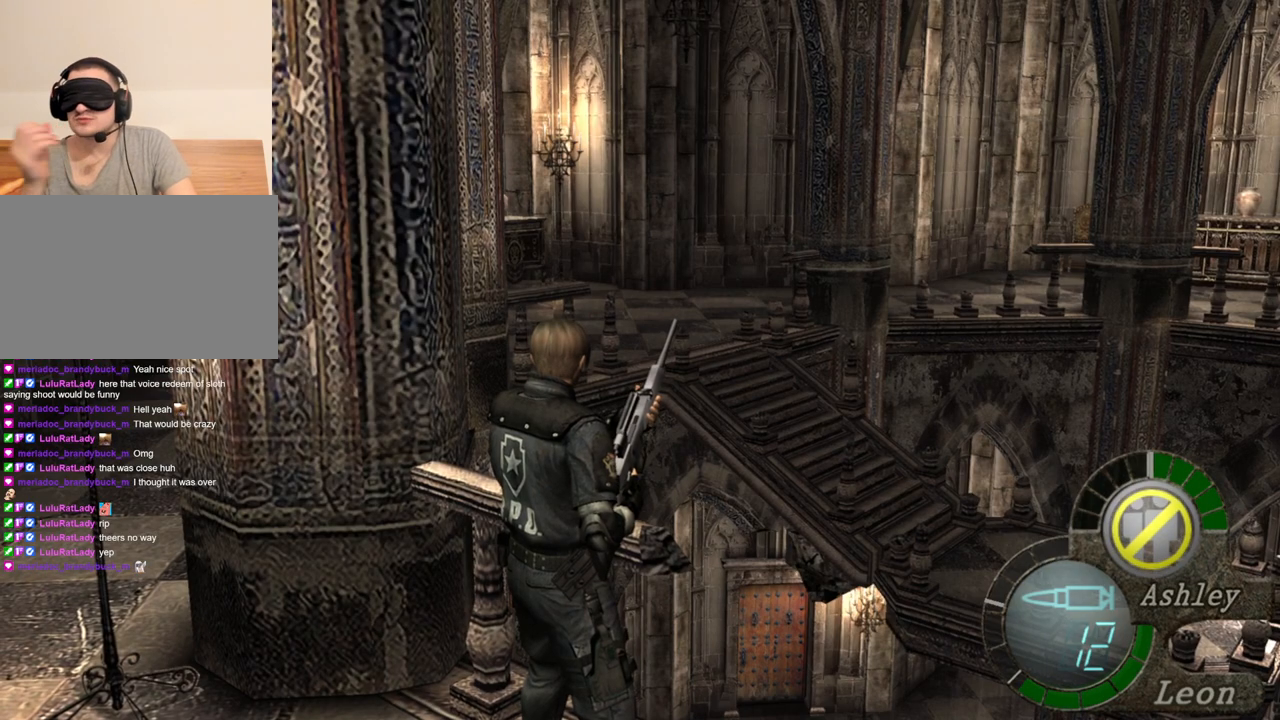
{"keys": [], "mouse": [], "events": []}
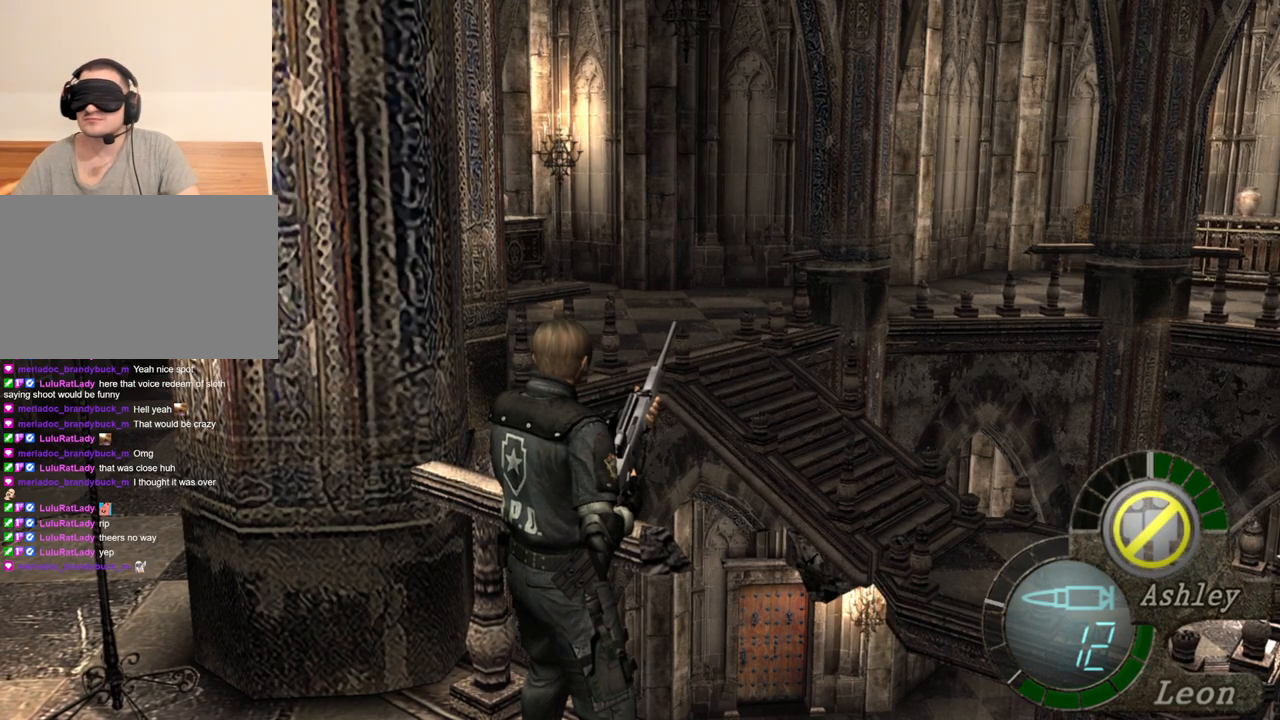
{"keys": [], "mouse": [], "events": []}
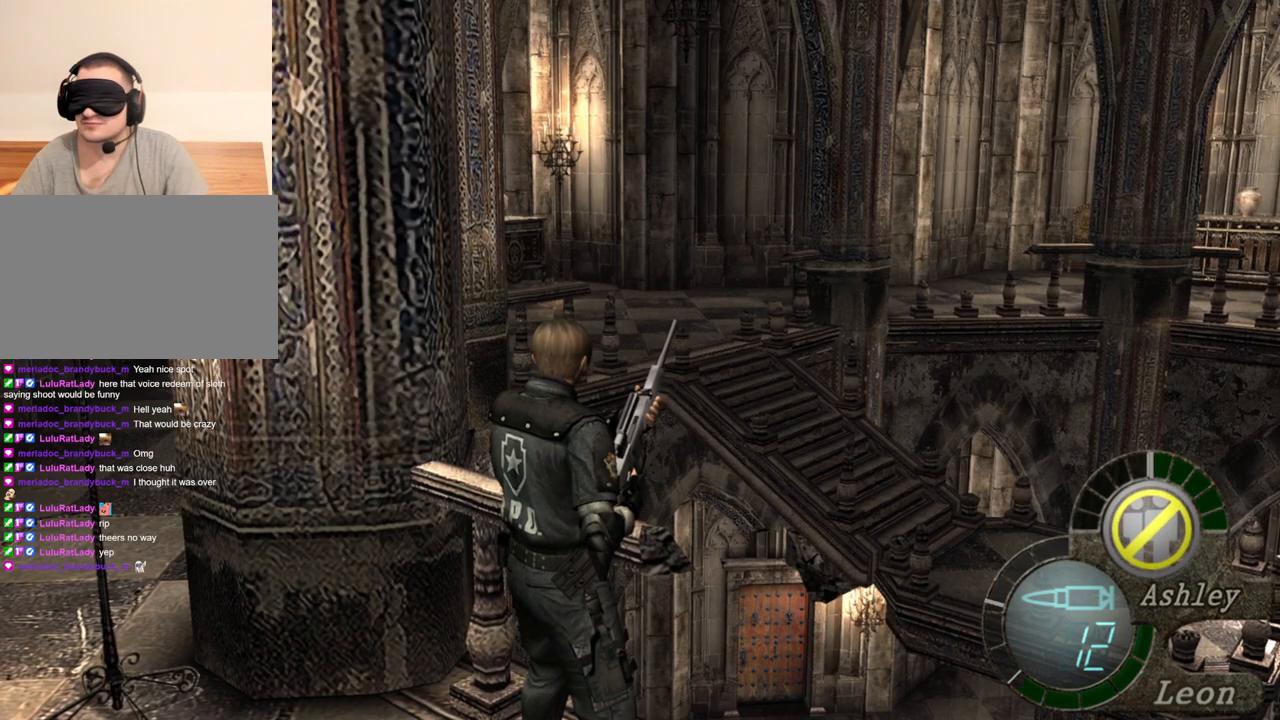
{"keys": [], "mouse": [], "events": []}
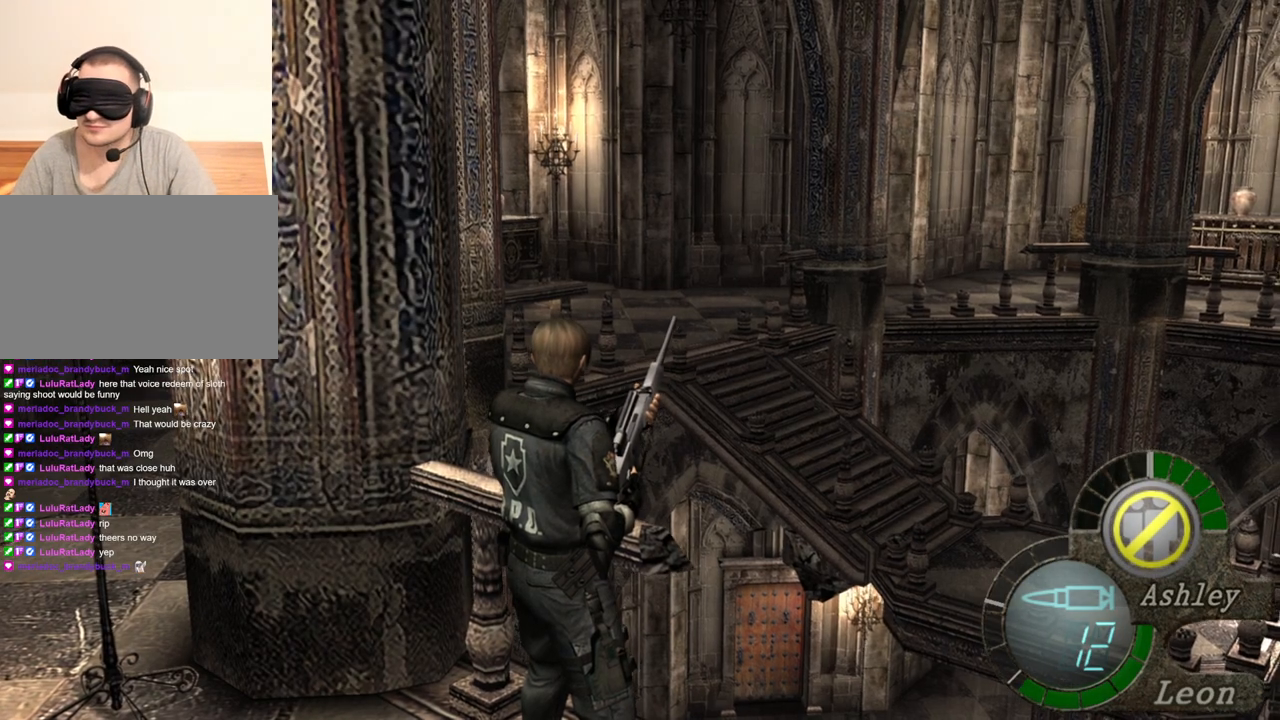
{"keys": [], "mouse": [], "events": []}
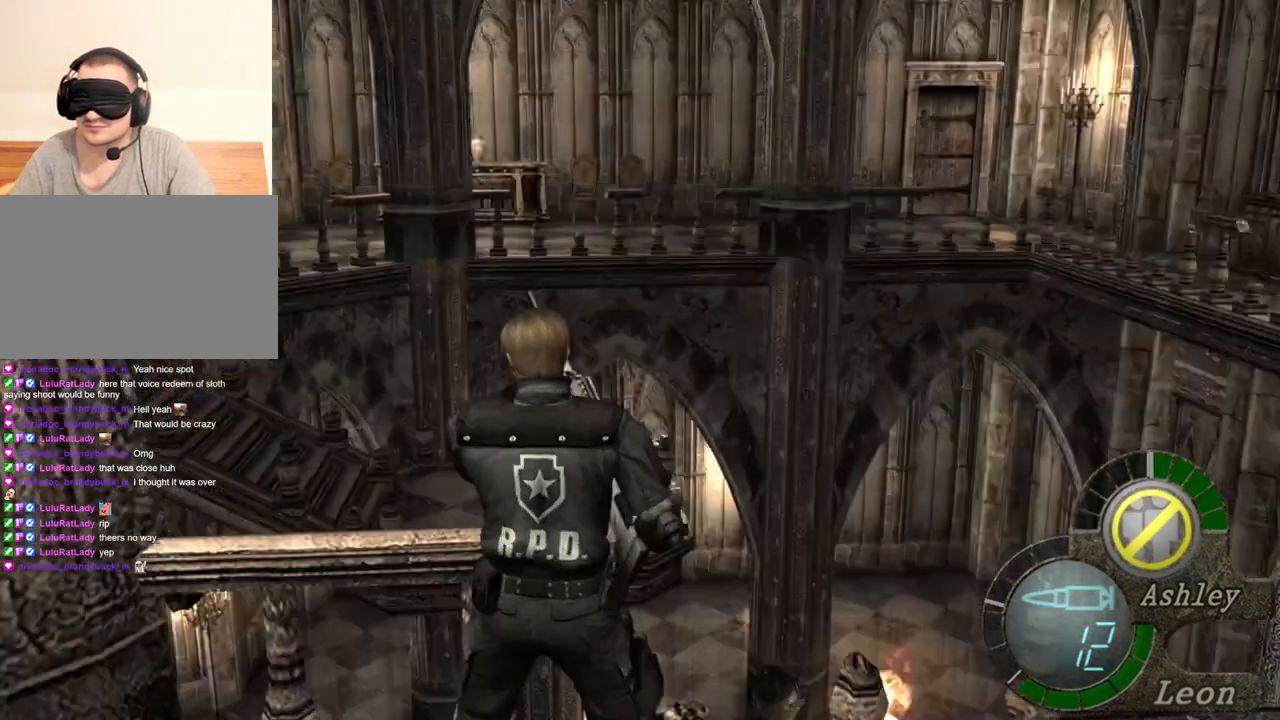
{"keys": [], "mouse": [], "events": [[33, "mouse_right", "down"], [233, "mouse_right", "up"]]}